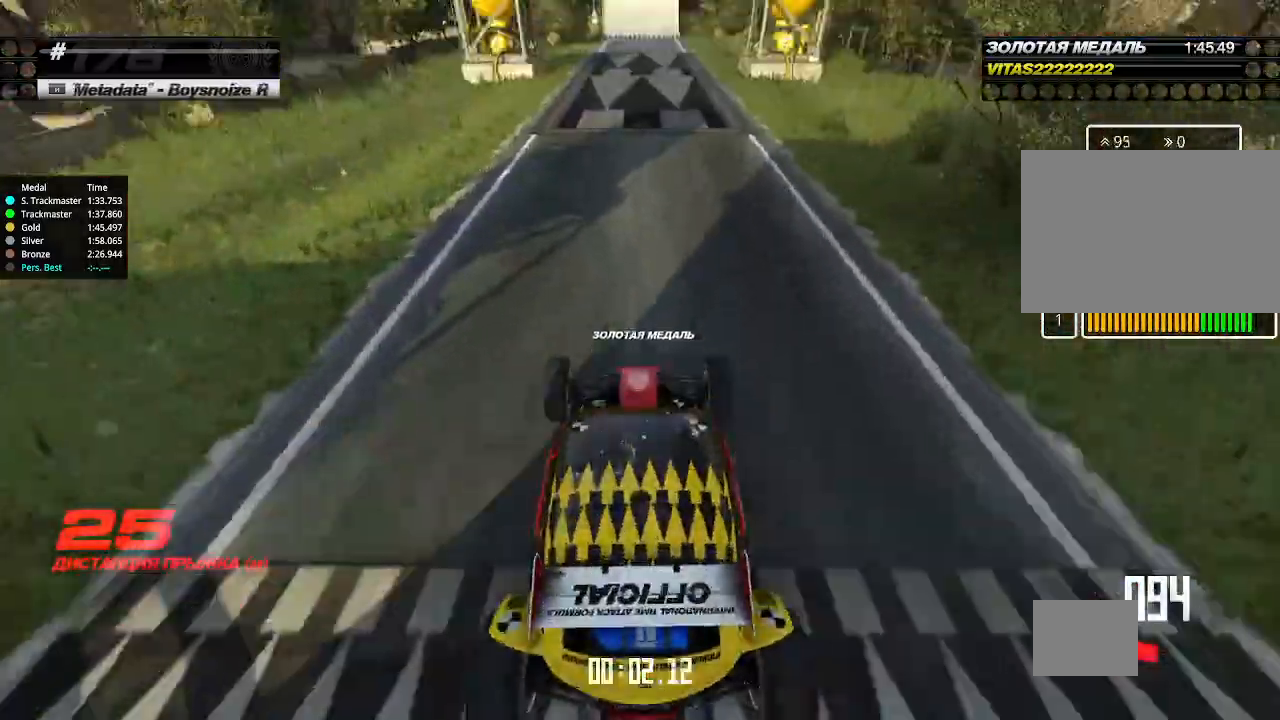
Gameplay with keyboard; each line is a JSON object with the keys held at the frame after it. "events" lists presses ("down") and releases ("up") of "down", "left", "right" and "up" between this image and that frame as [ms after this image, input, new state], when the widget could be followed in between. No other keys are recorded. Mouse input is not recorded.
{"keys": ["up"], "events": [[200, "left", "down"], [233, "left", "up"], [467, "left", "down"], [500, "left", "up"]]}
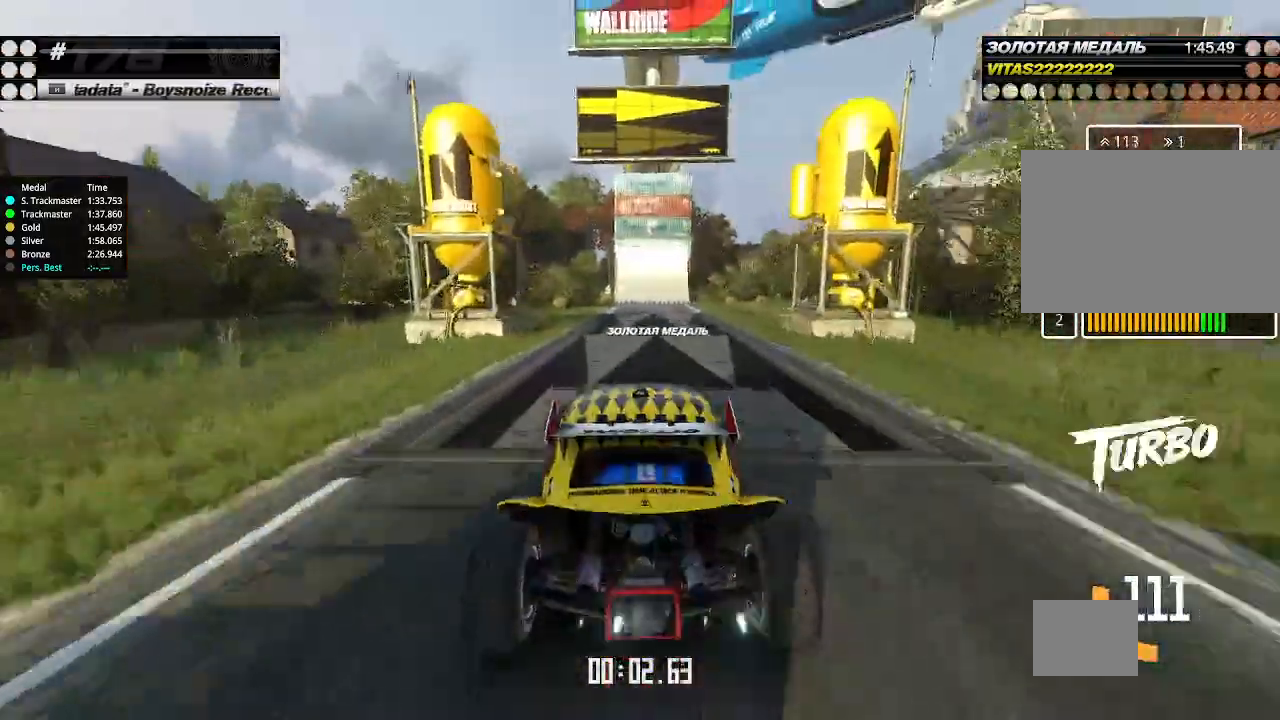
{"keys": ["up"], "events": [[167, "left", "down"], [200, "left", "up"]]}
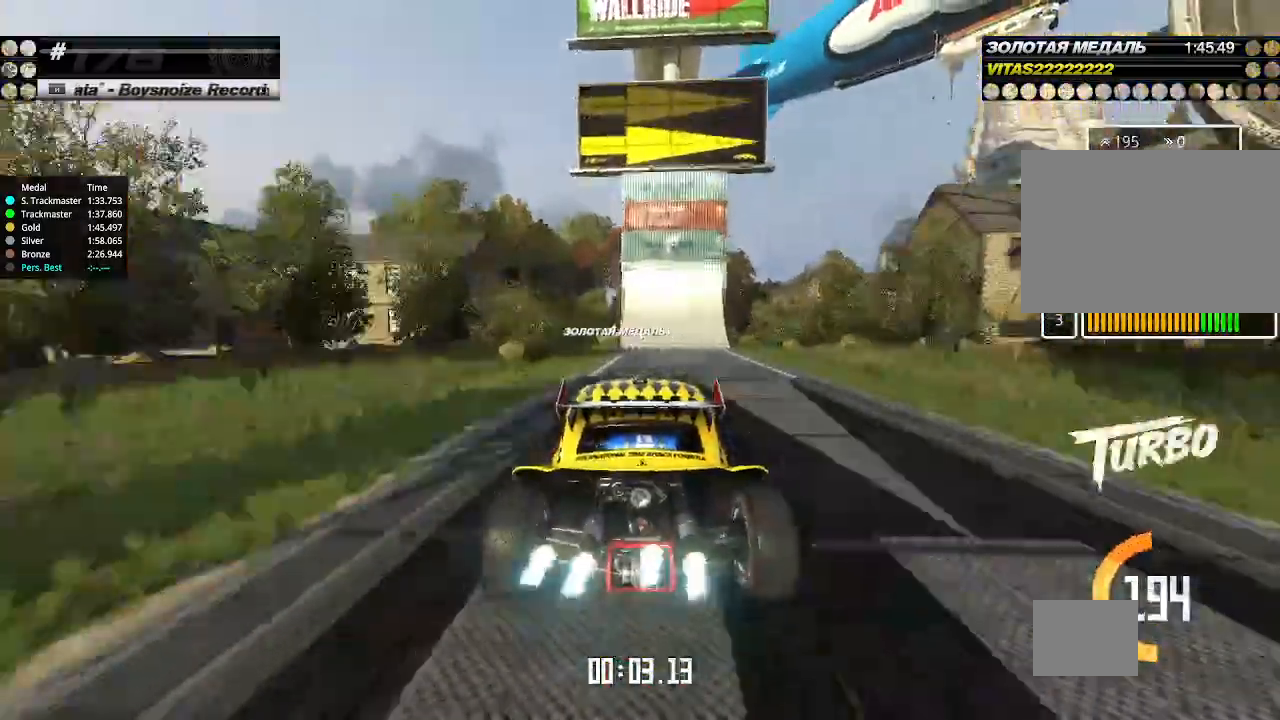
{"keys": ["right", "up"], "events": [[100, "down", "down"], [133, "right", "down"], [300, "down", "up"], [300, "right", "up"], [367, "right", "down"]]}
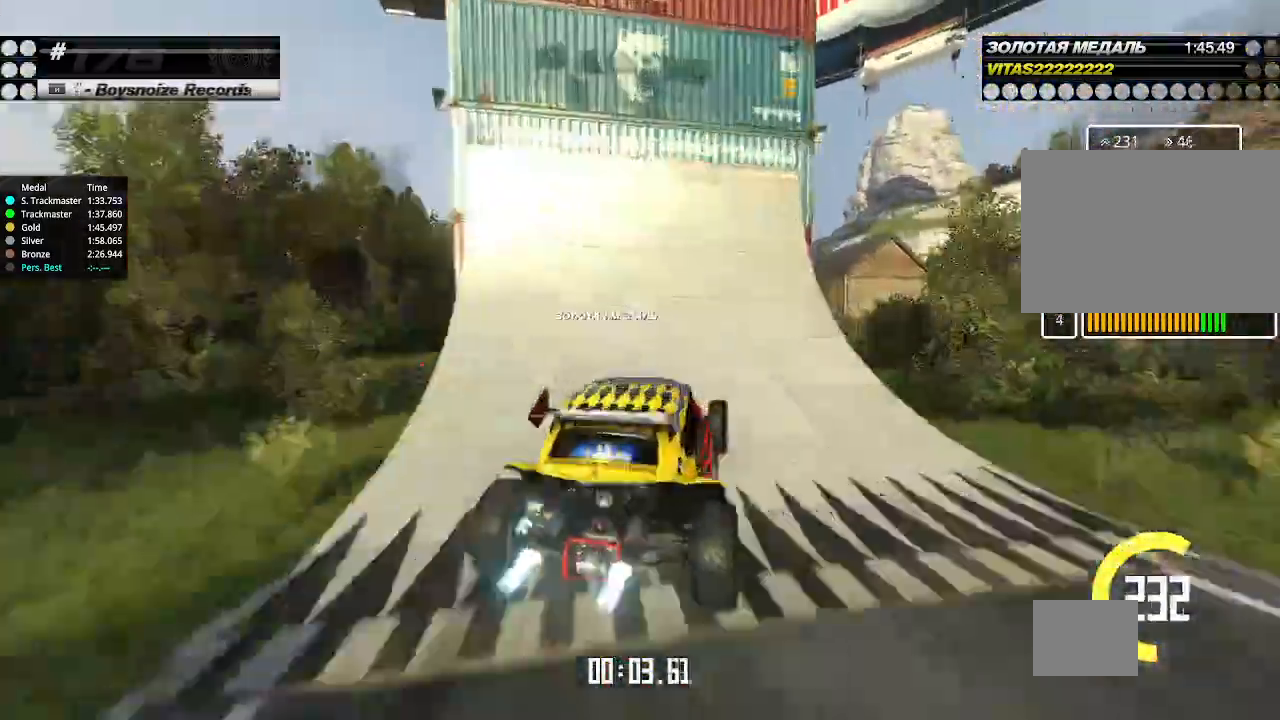
{"keys": ["right", "up"], "events": []}
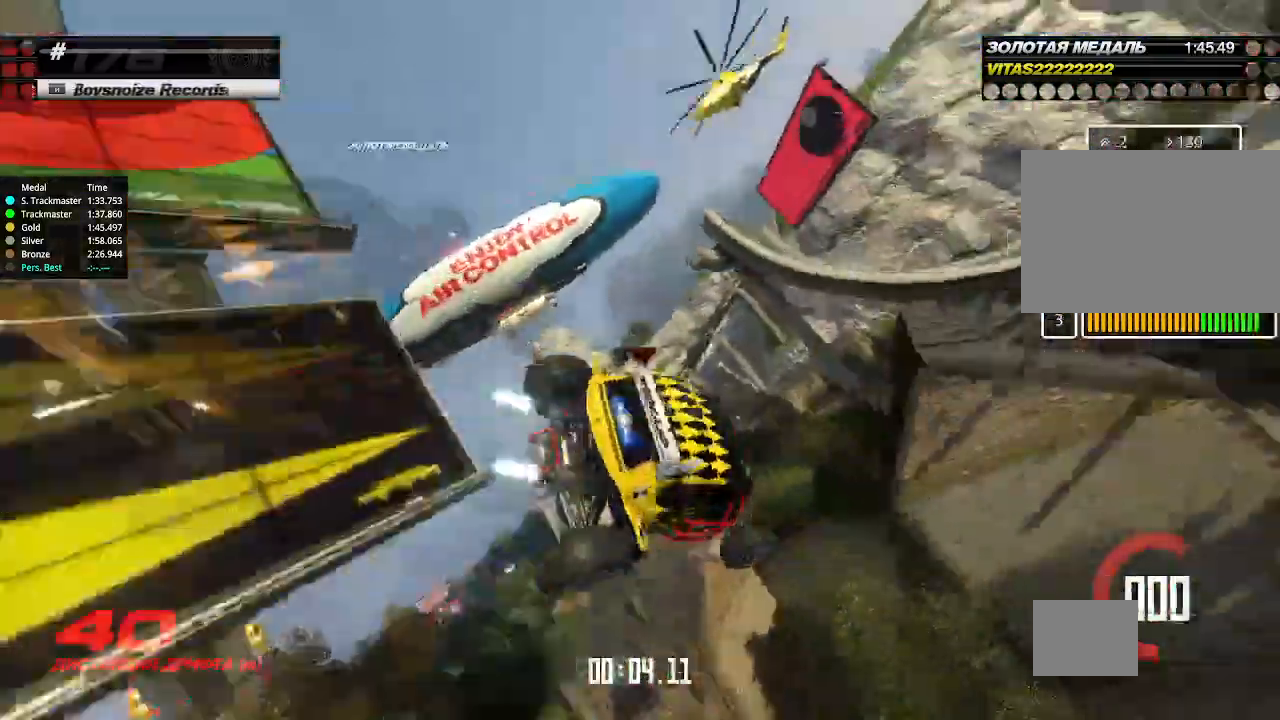
{"keys": ["left", "up"], "events": [[33, "left", "down"], [33, "right", "up"], [67, "down", "down"], [333, "down", "up"]]}
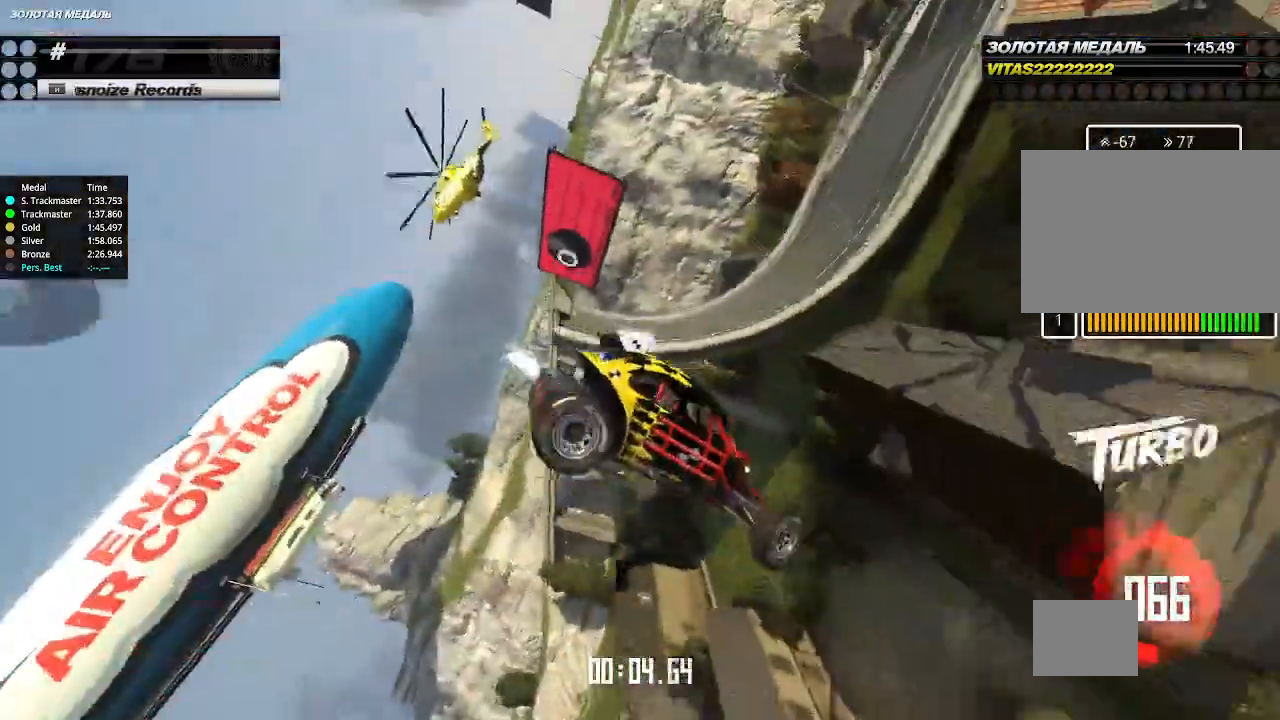
{"keys": ["left", "up"], "events": []}
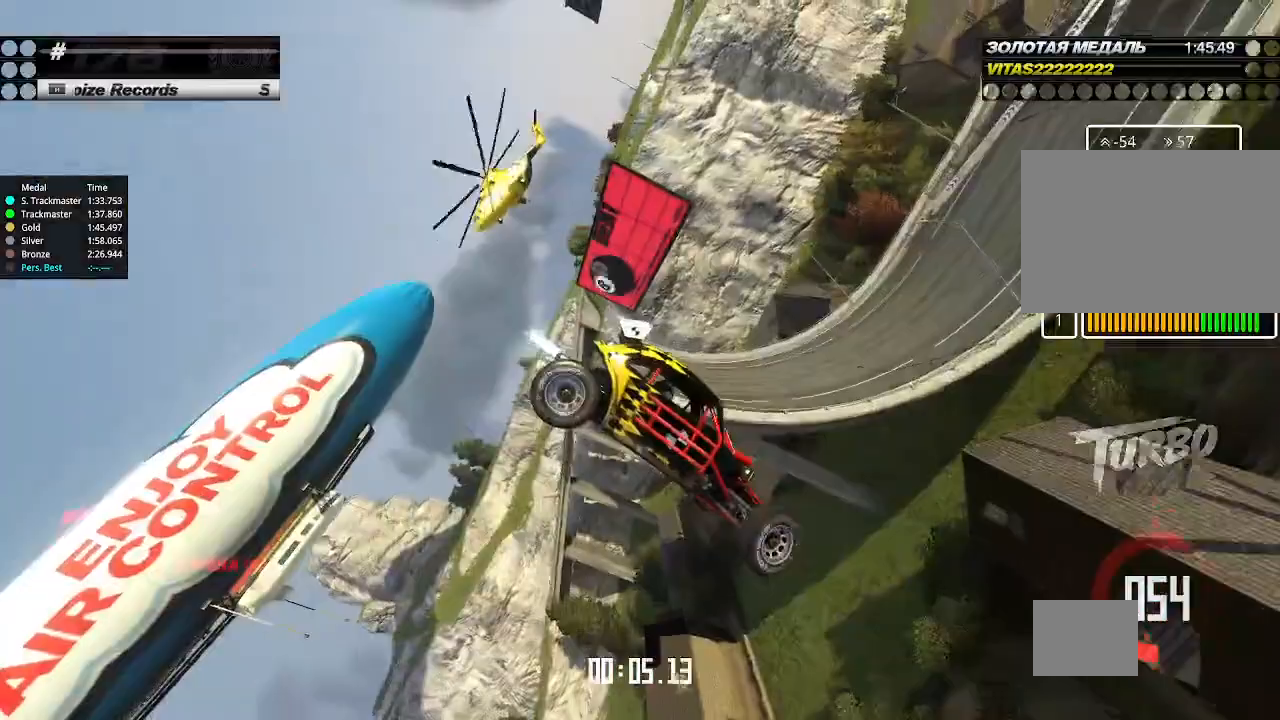
{"keys": ["left", "up"], "events": []}
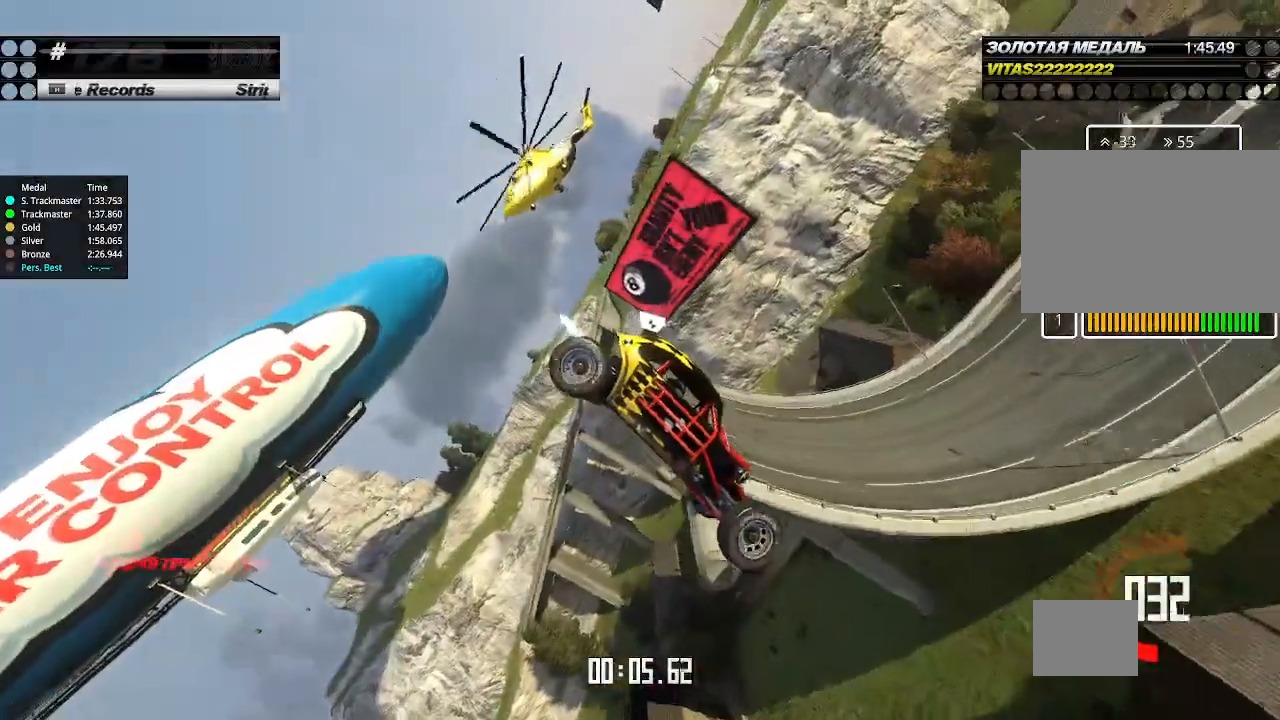
{"keys": ["left", "up"], "events": []}
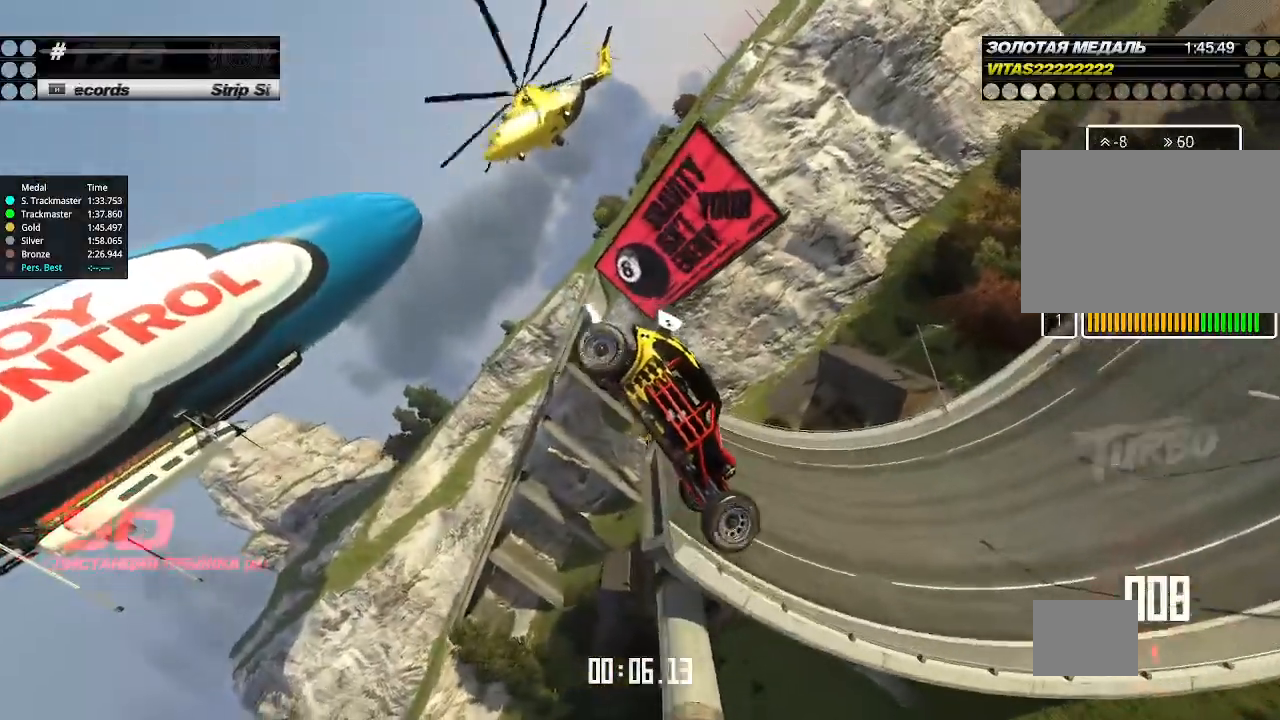
{"keys": ["left", "up"], "events": []}
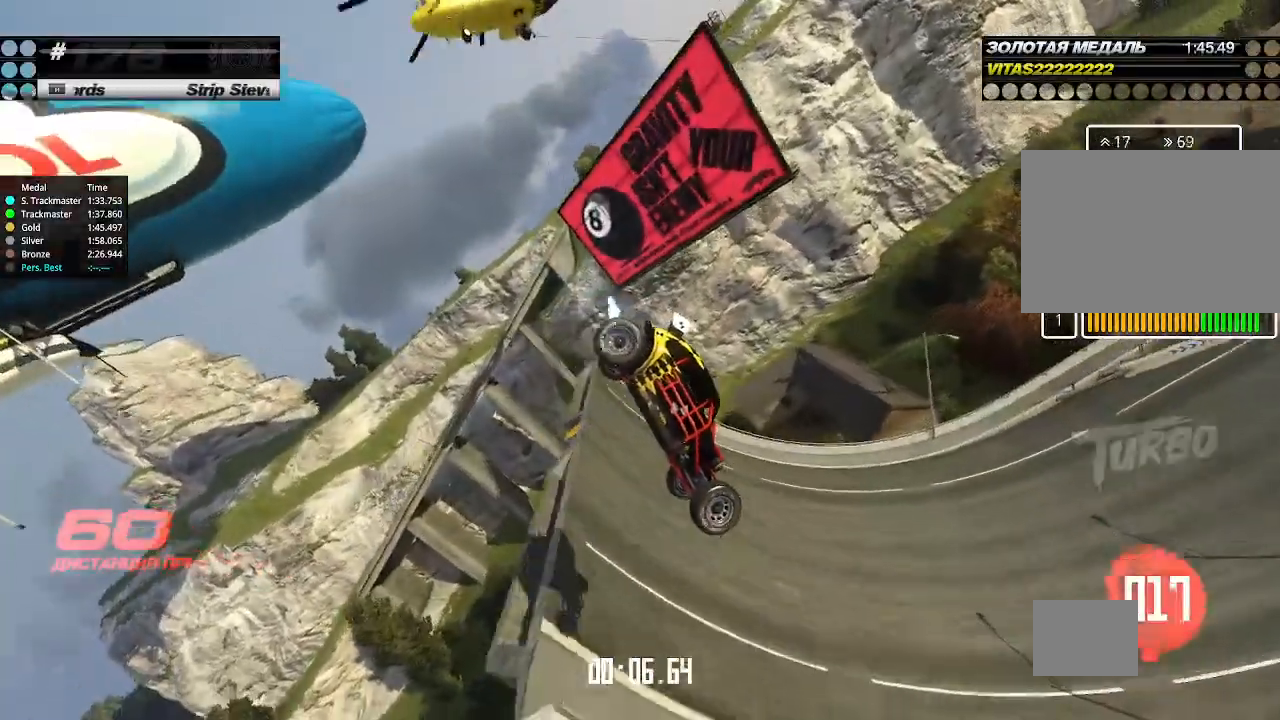
{"keys": ["up"], "events": [[167, "left", "up"], [200, "right", "down"], [333, "right", "up"]]}
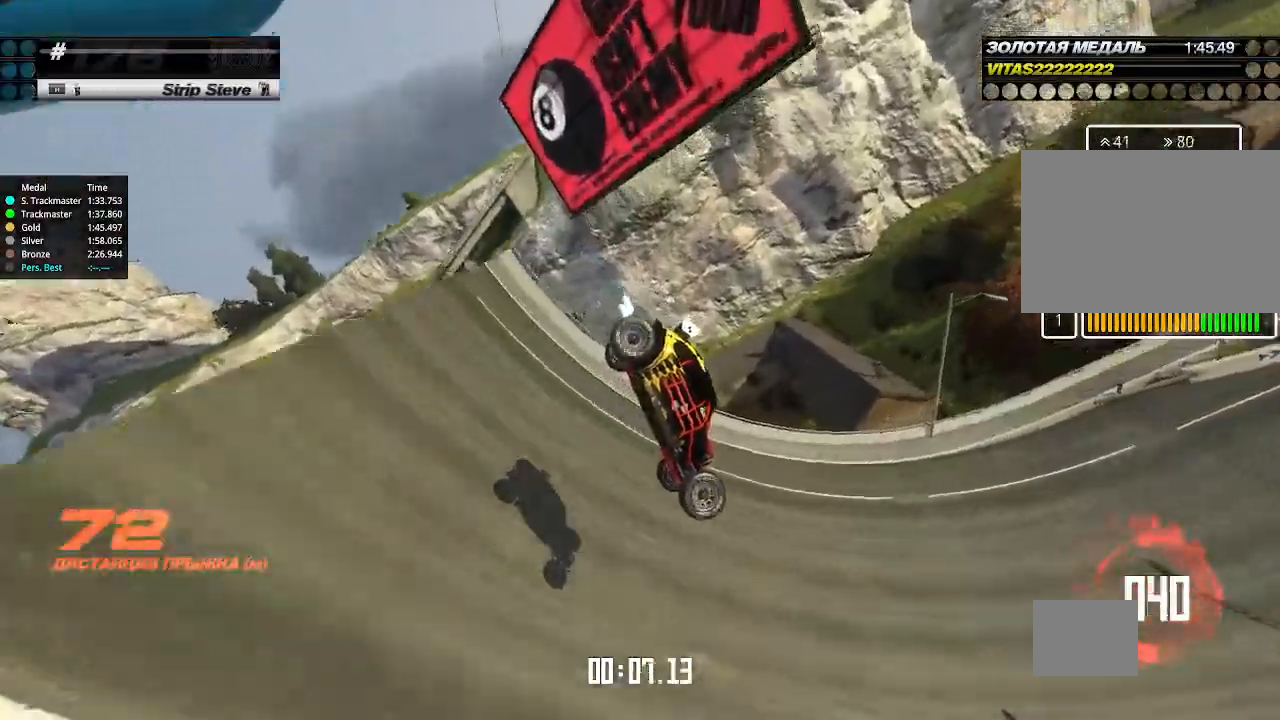
{"keys": ["up"], "events": [[367, "left", "down"], [433, "left", "up"]]}
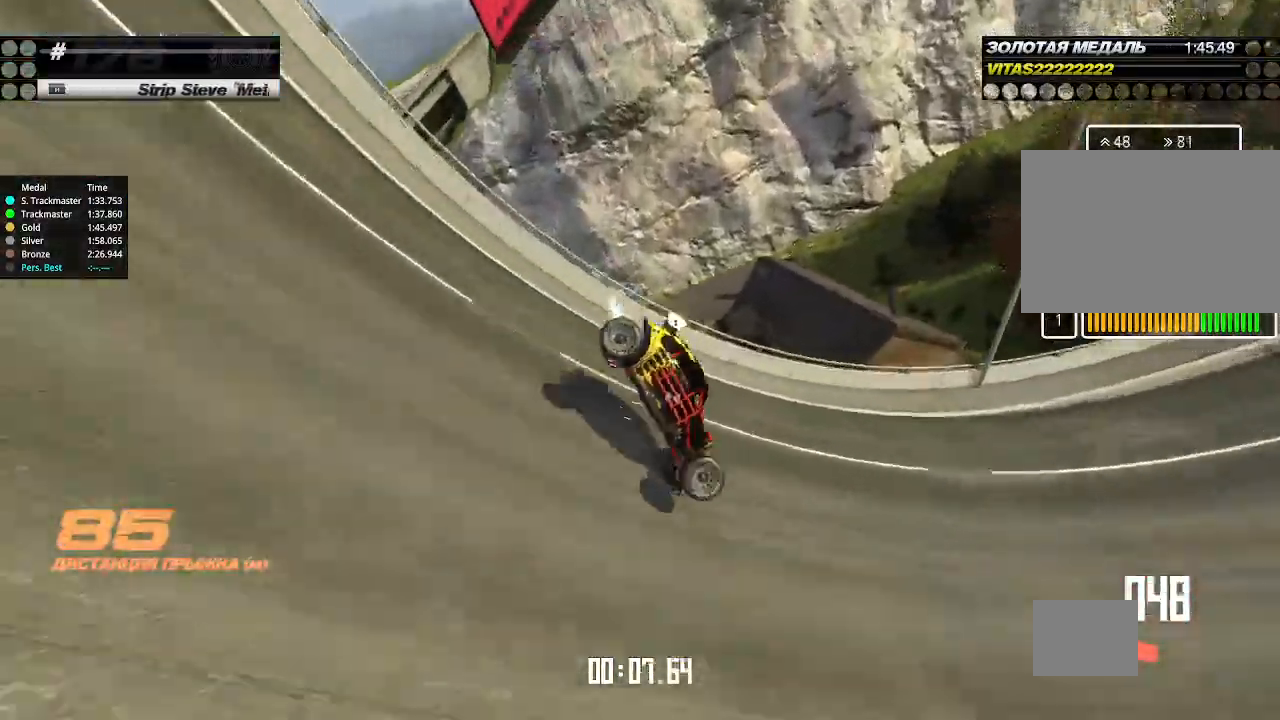
{"keys": ["left", "up"], "events": [[467, "left", "down"]]}
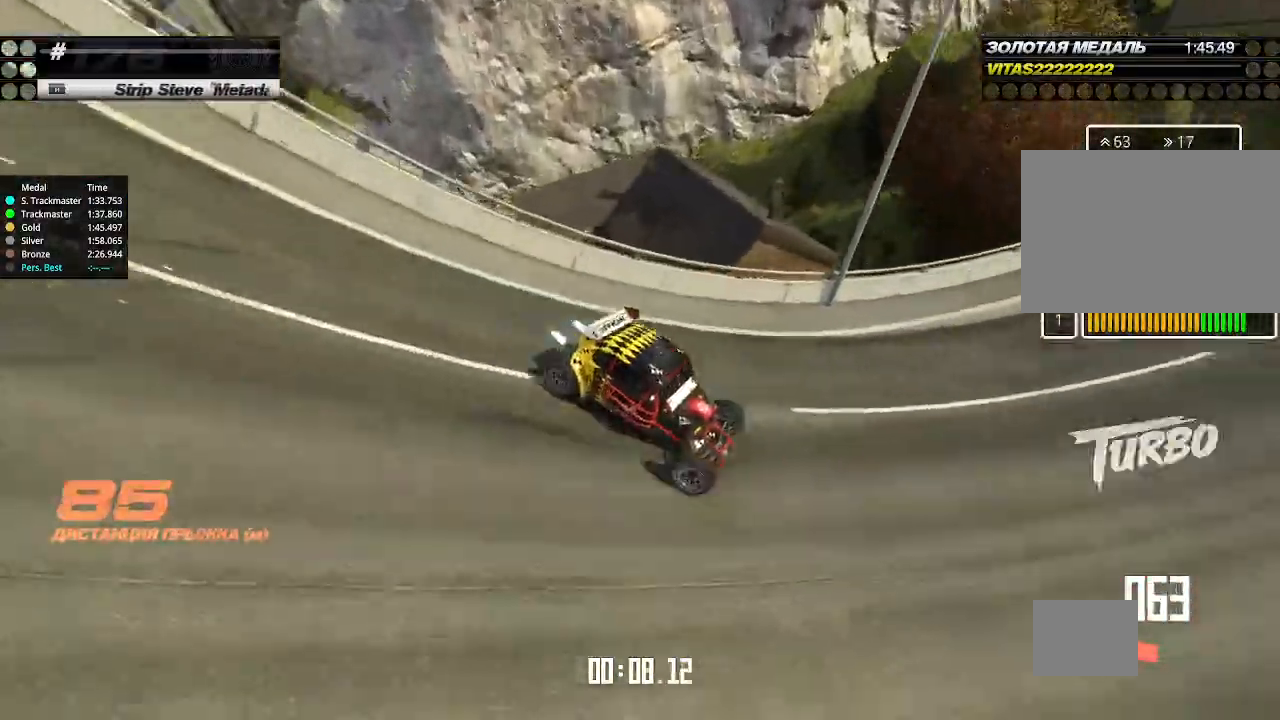
{"keys": ["up"], "events": [[267, "left", "up"], [367, "left", "down"], [467, "left", "up"]]}
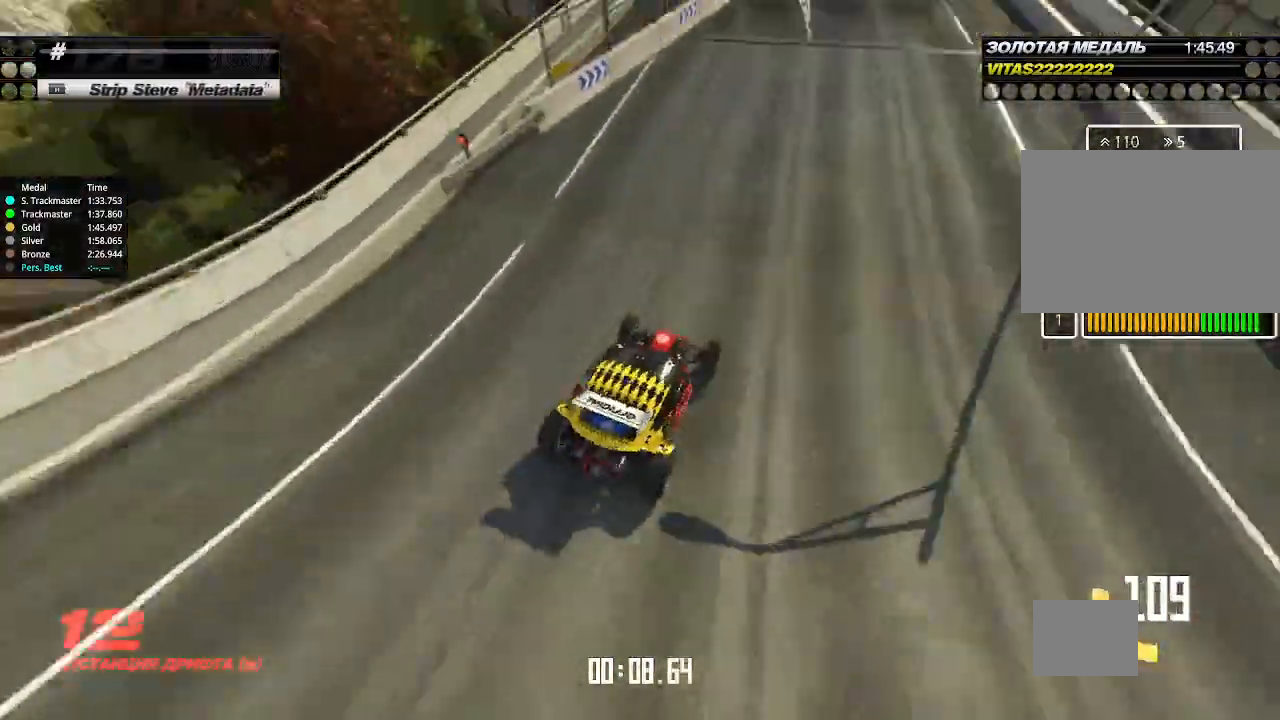
{"keys": ["right", "up"], "events": [[100, "left", "down"], [133, "left", "up"], [400, "right", "down"]]}
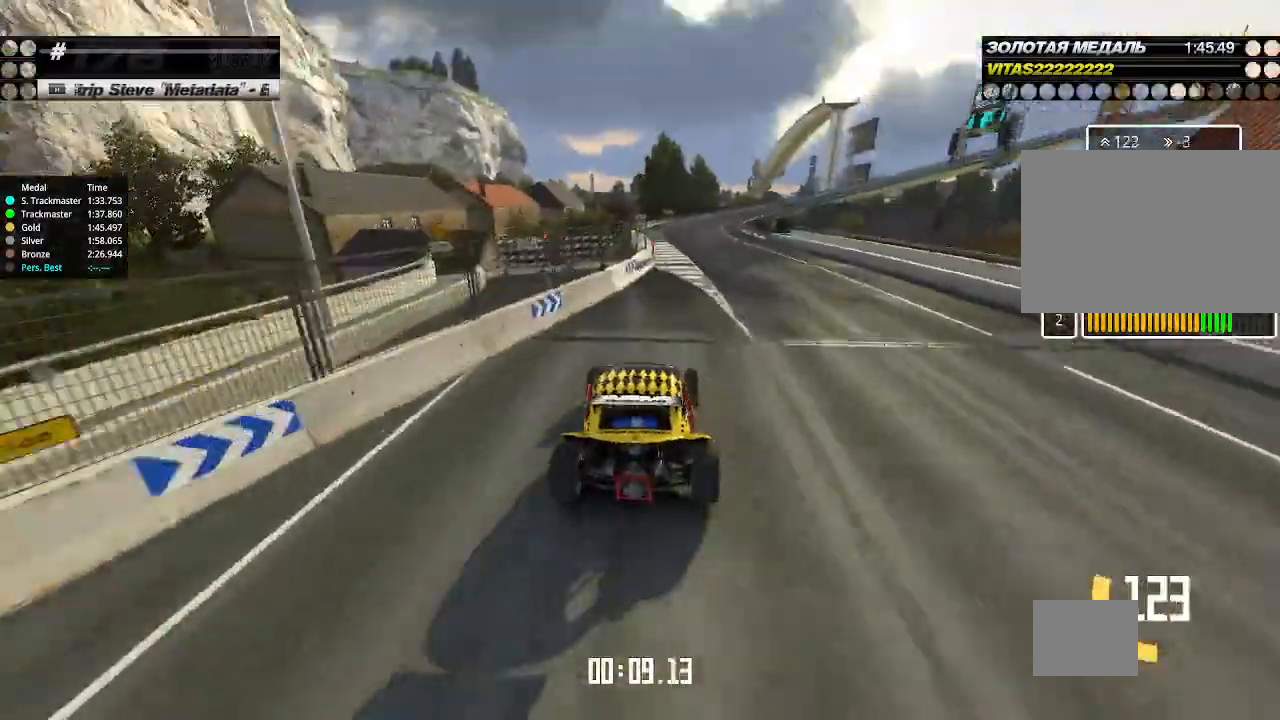
{"keys": ["up"], "events": [[100, "right", "up"], [267, "left", "down"], [367, "left", "up"], [433, "left", "down"], [467, "left", "up"]]}
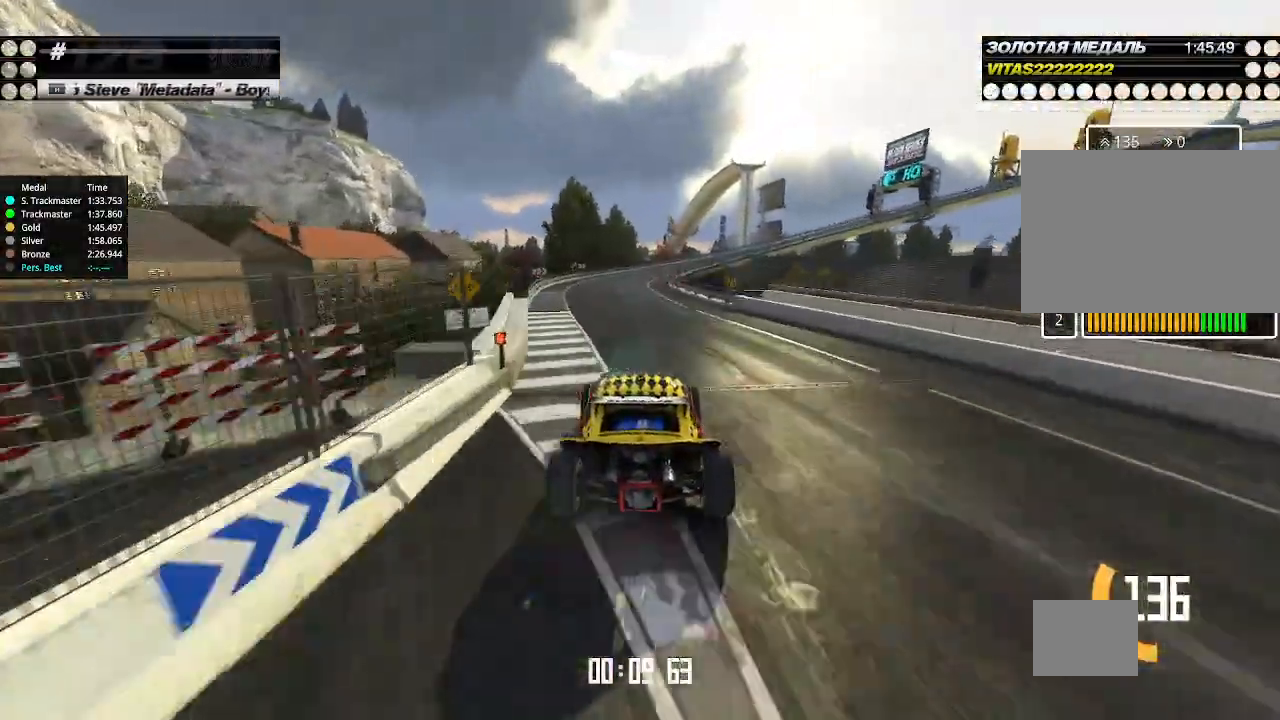
{"keys": ["up"], "events": []}
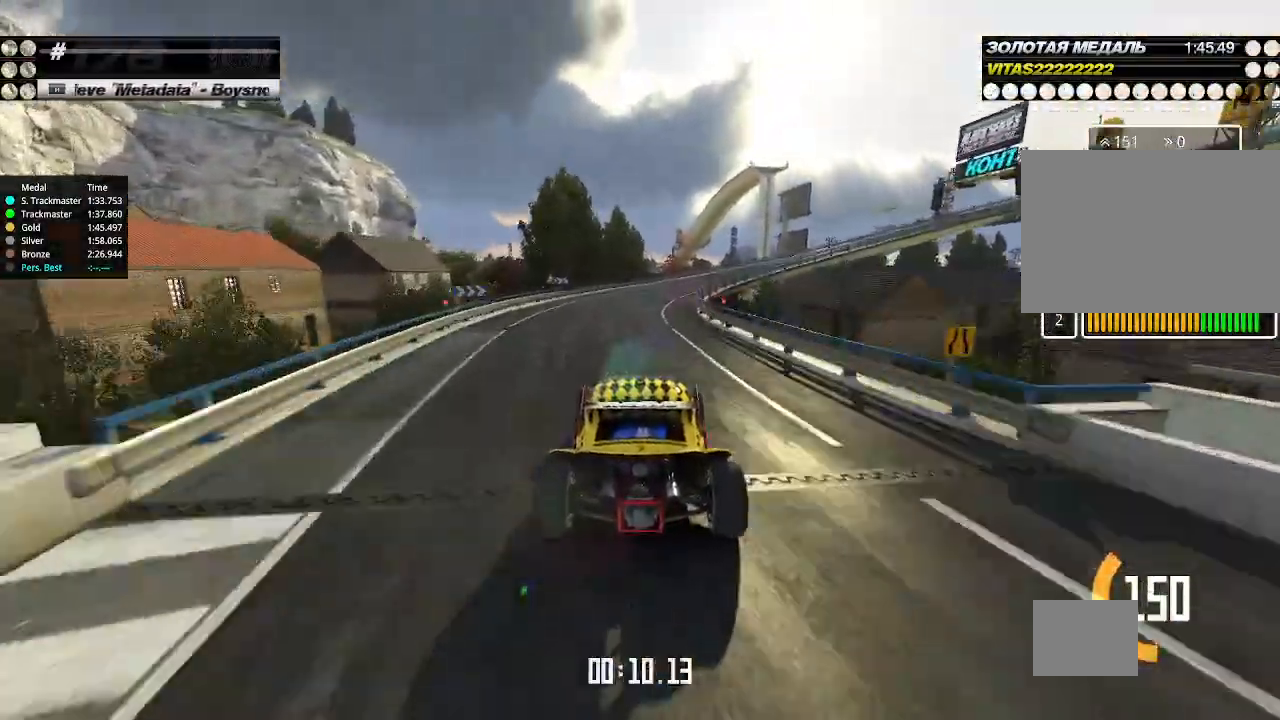
{"keys": ["right", "up"], "events": [[167, "right", "down"], [233, "right", "up"], [367, "right", "down"]]}
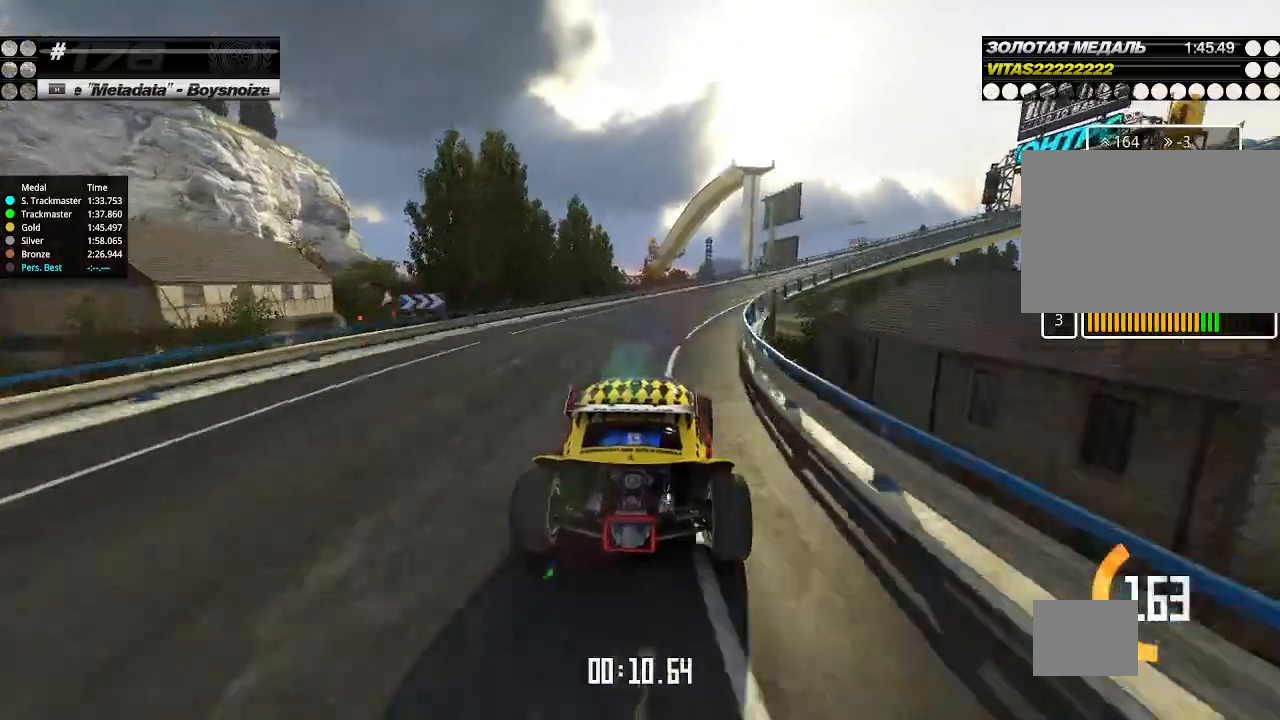
{"keys": ["right", "up"], "events": [[33, "right", "up"], [100, "right", "down"]]}
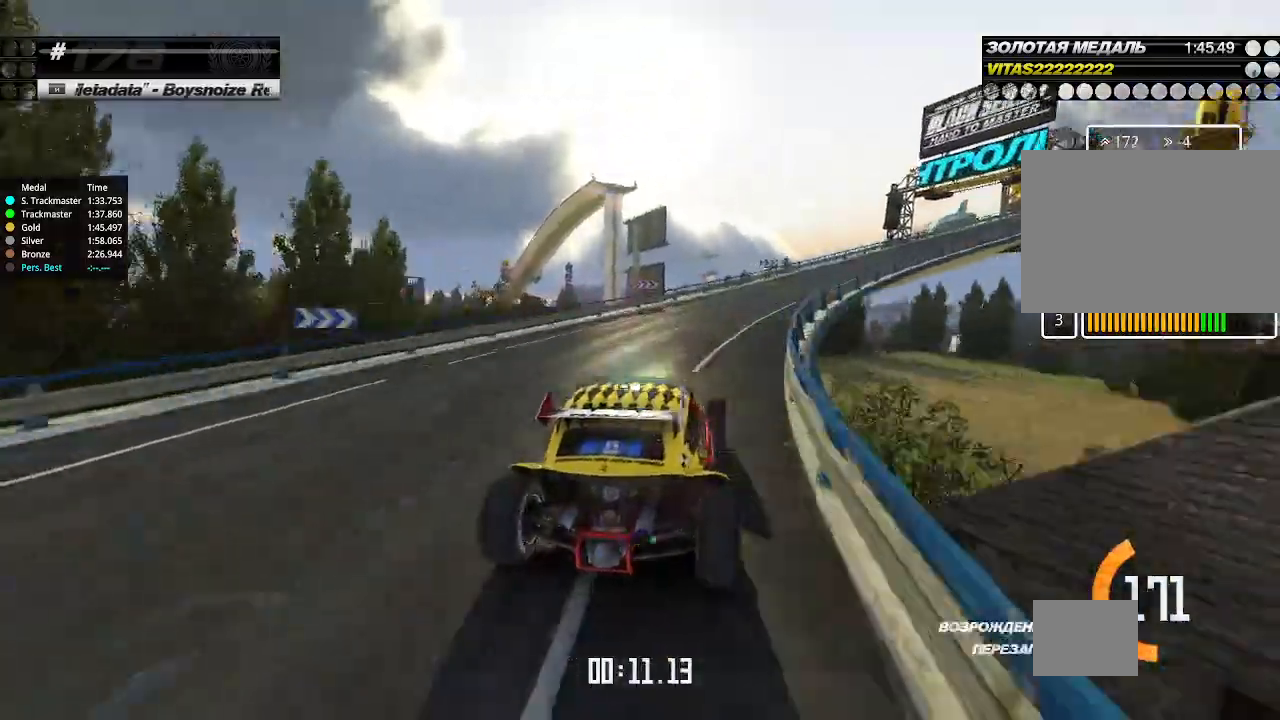
{"keys": ["up"], "events": [[233, "right", "up"], [333, "right", "down"], [467, "right", "up"]]}
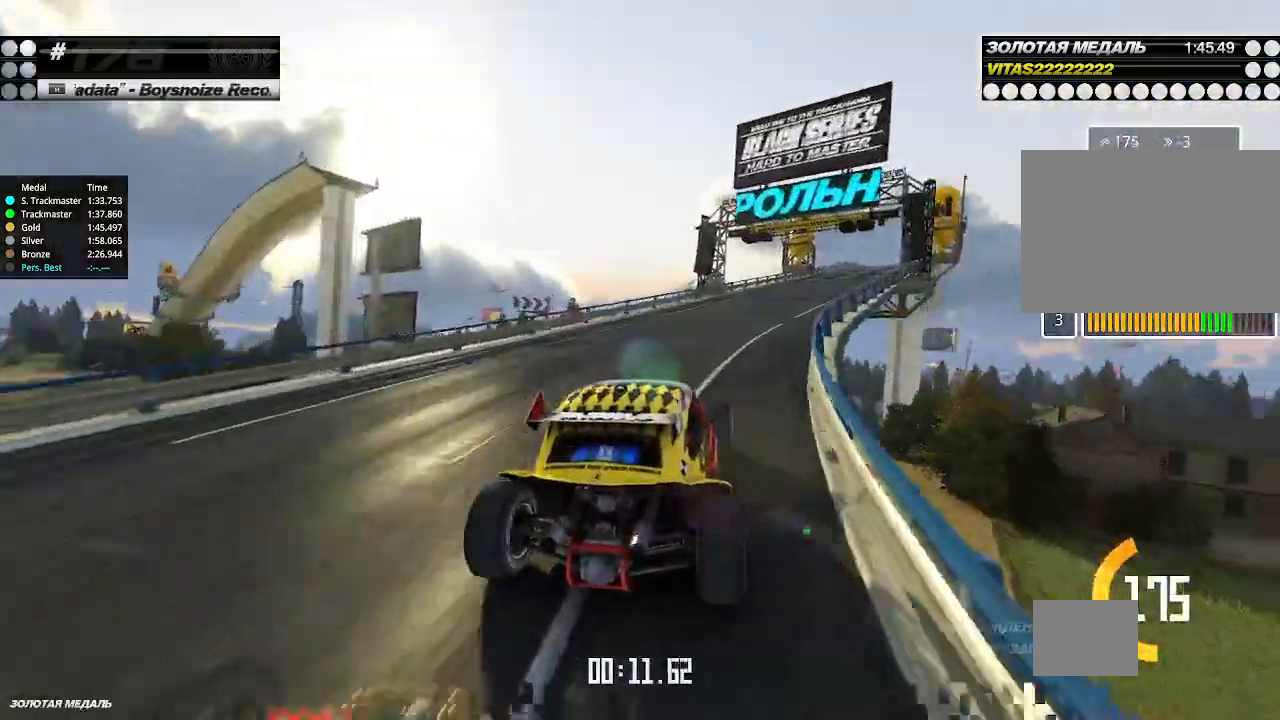
{"keys": ["up"], "events": [[33, "right", "down"], [167, "right", "up"], [333, "right", "down"], [433, "right", "up"]]}
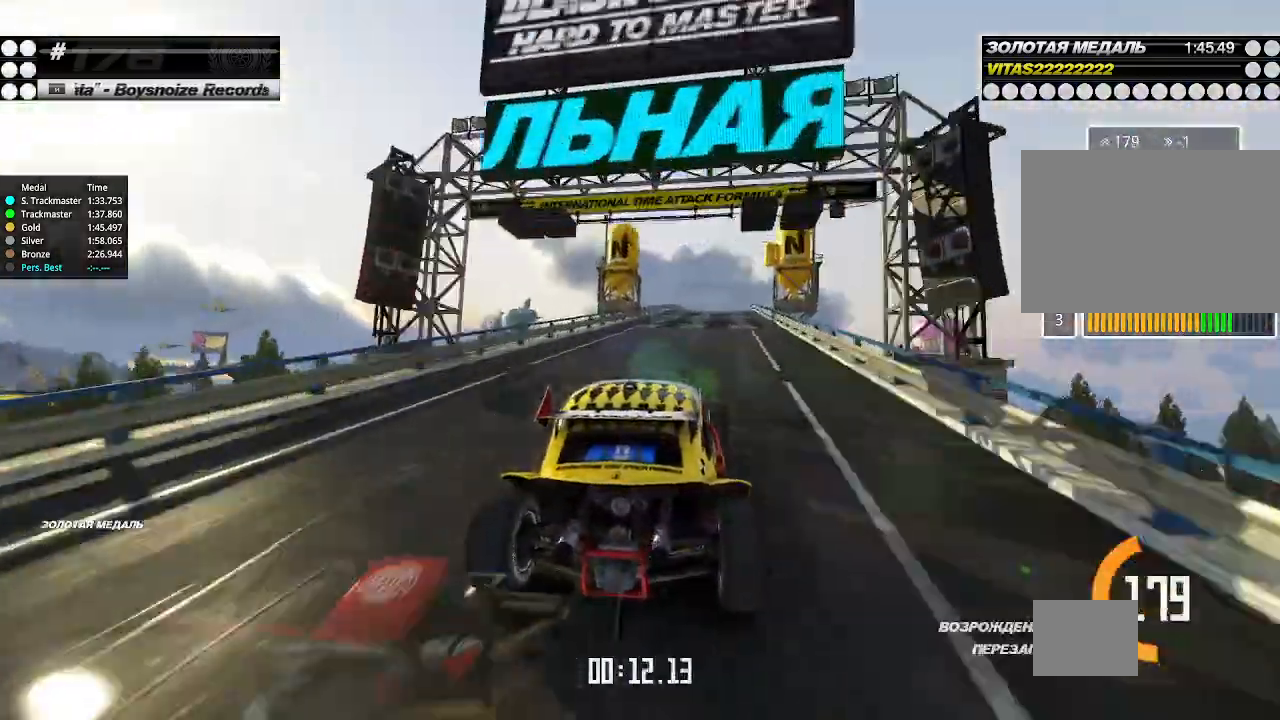
{"keys": ["up"], "events": [[367, "right", "down"], [433, "right", "up"]]}
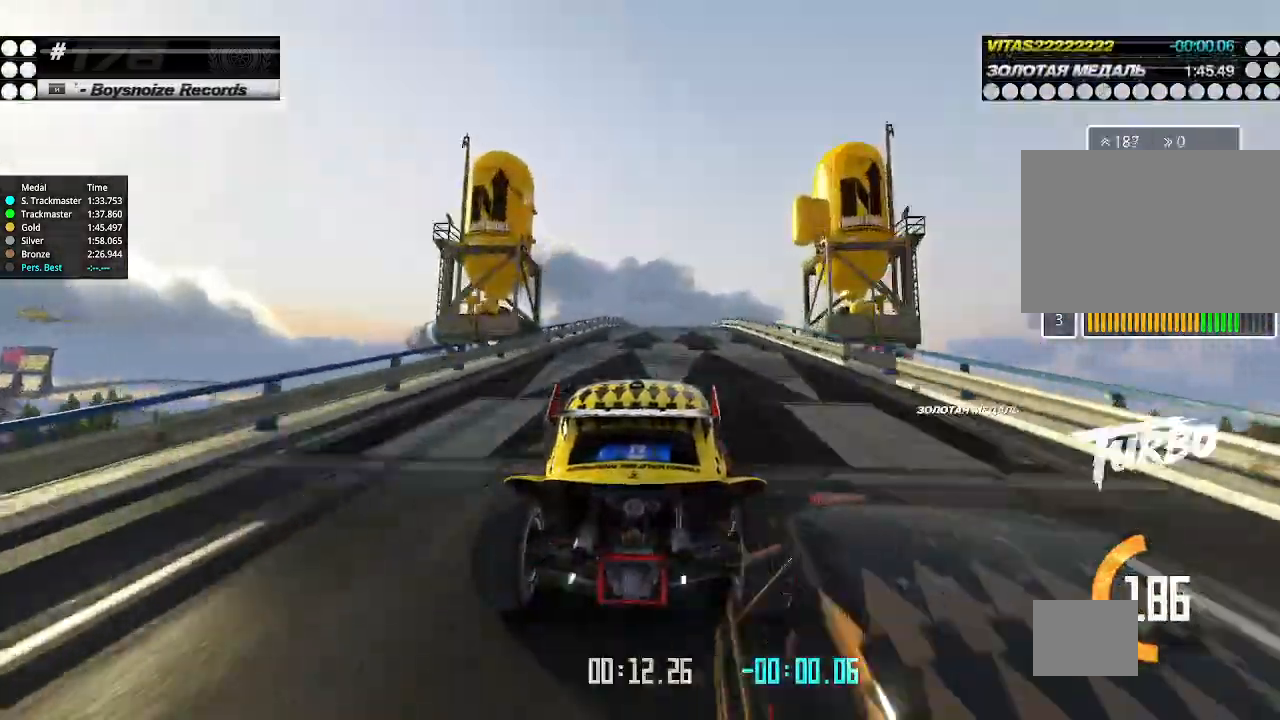
{"keys": ["up"], "events": [[200, "right", "down"], [267, "right", "up"]]}
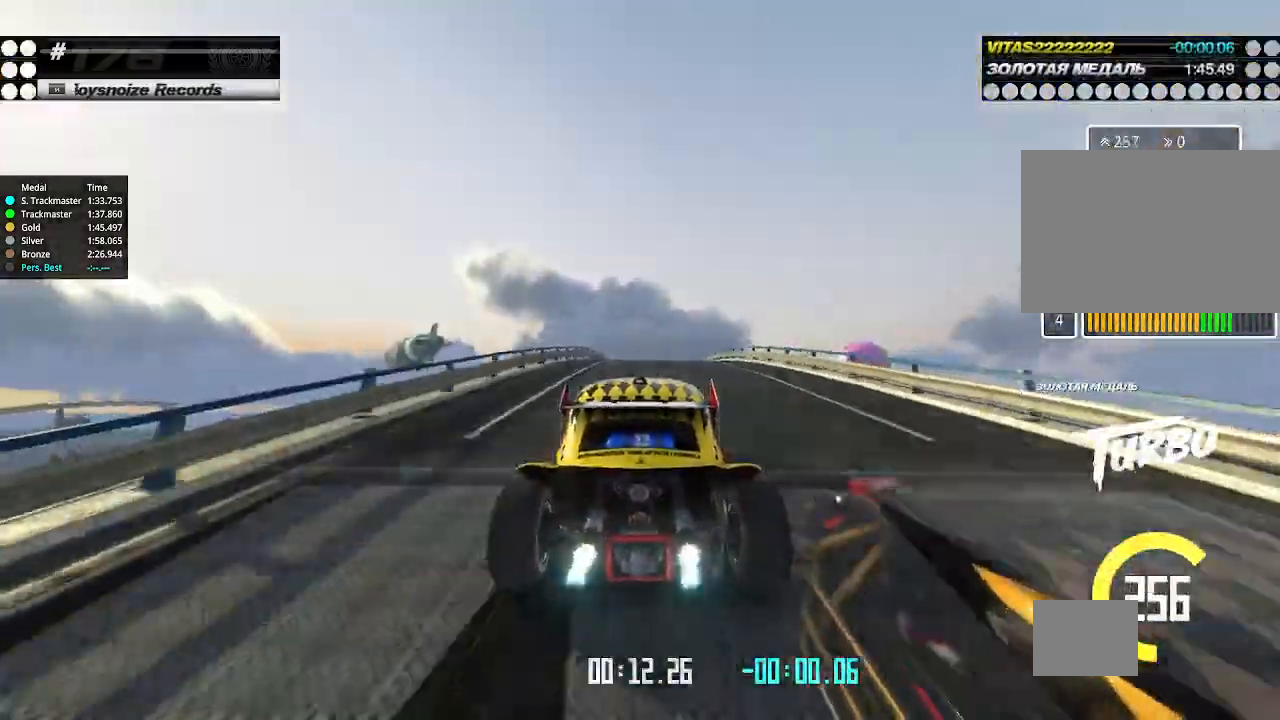
{"keys": ["up"], "events": []}
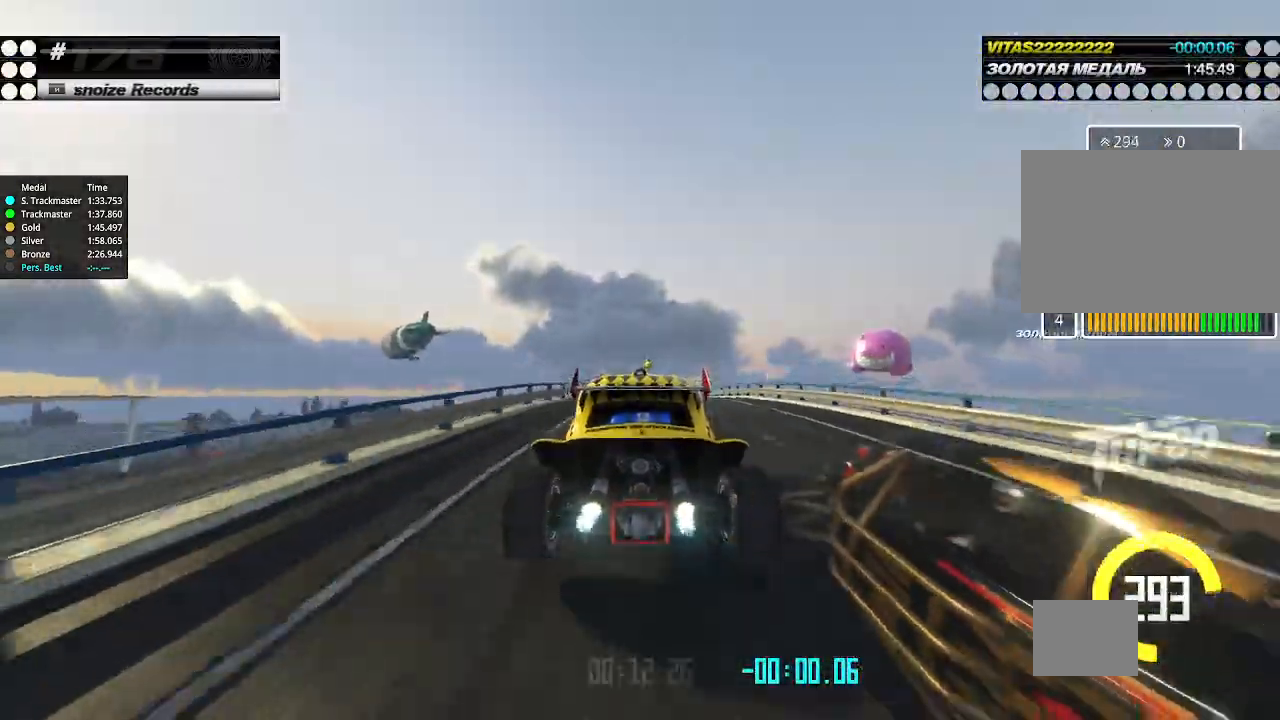
{"keys": ["up"], "events": [[133, "down", "down"], [233, "down", "up"]]}
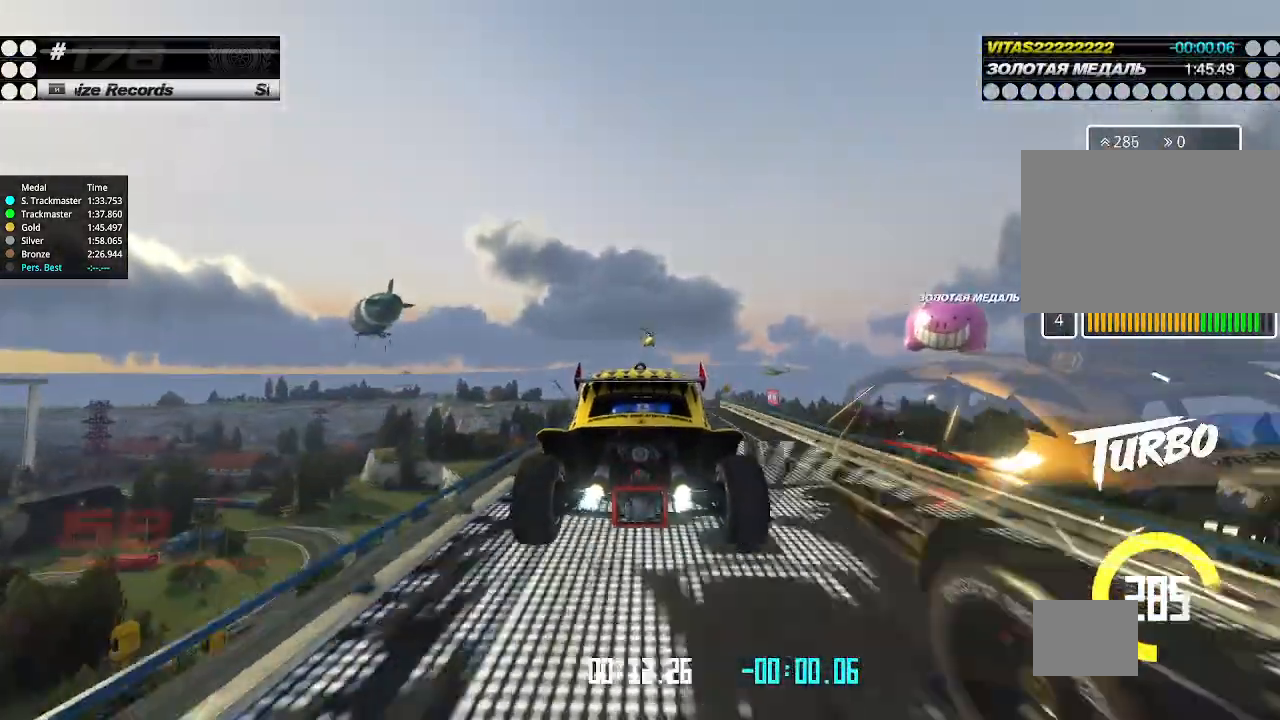
{"keys": ["up"], "events": []}
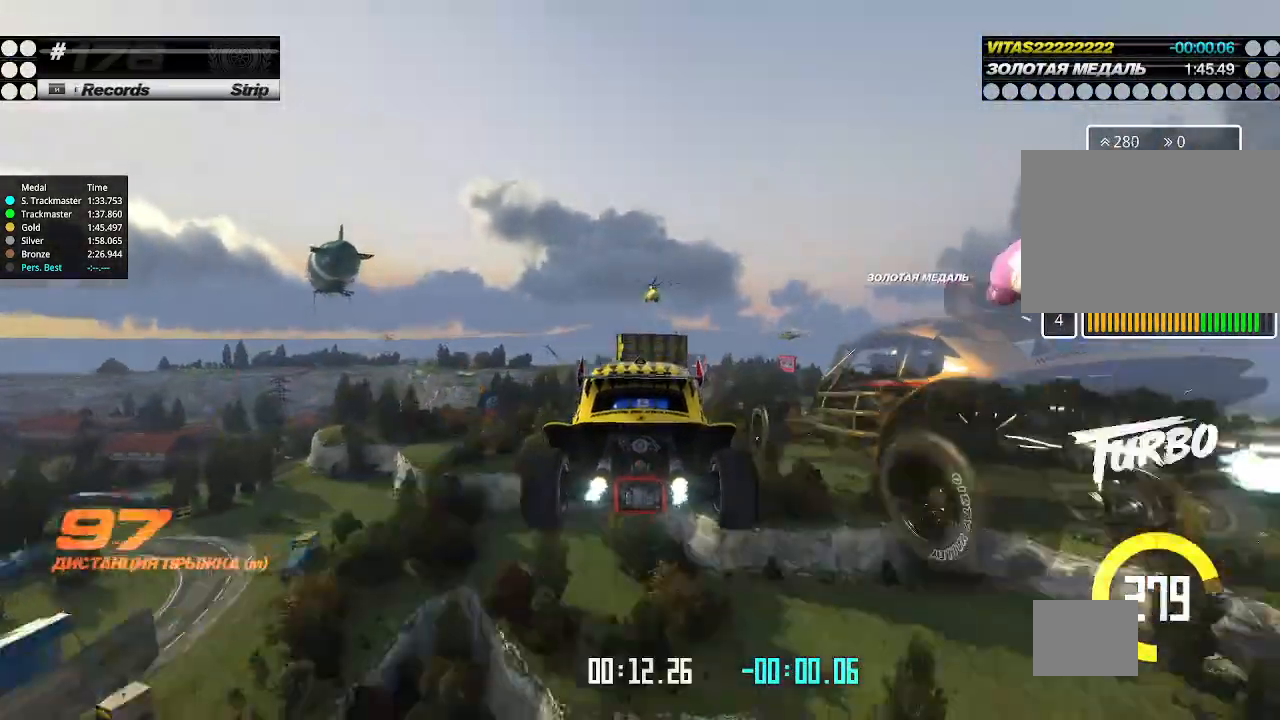
{"keys": ["up"], "events": []}
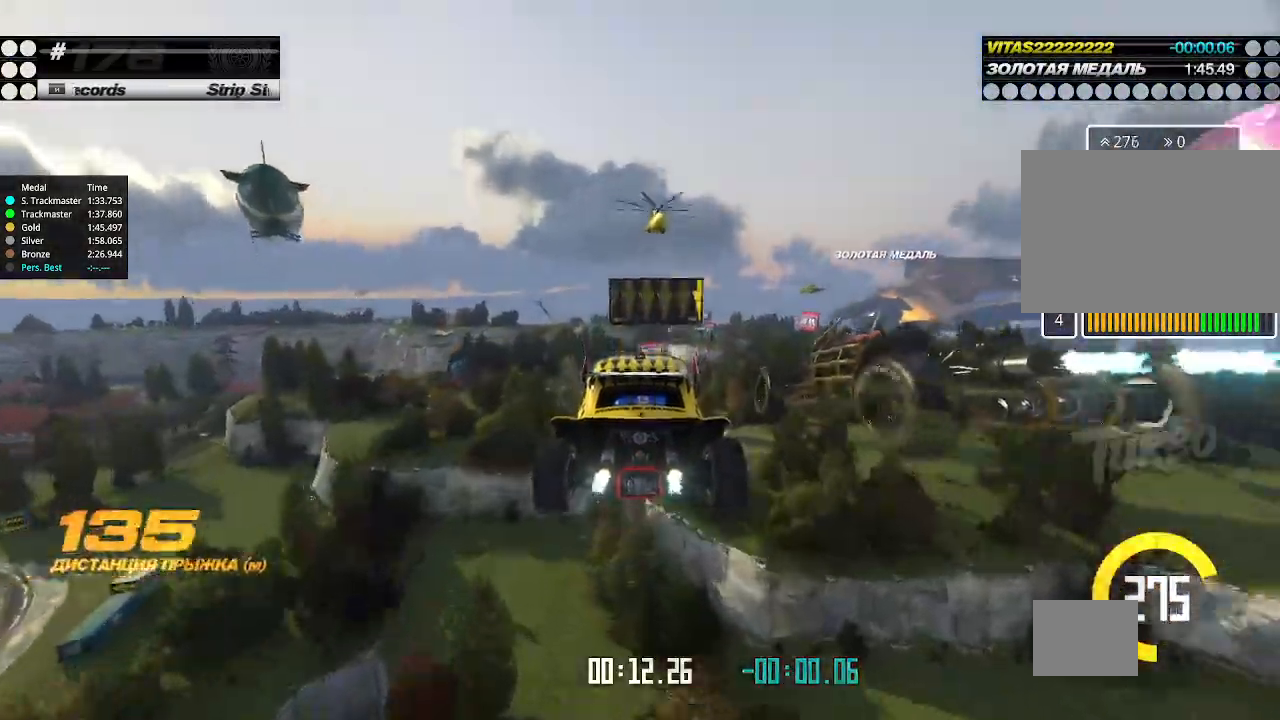
{"keys": ["up"], "events": []}
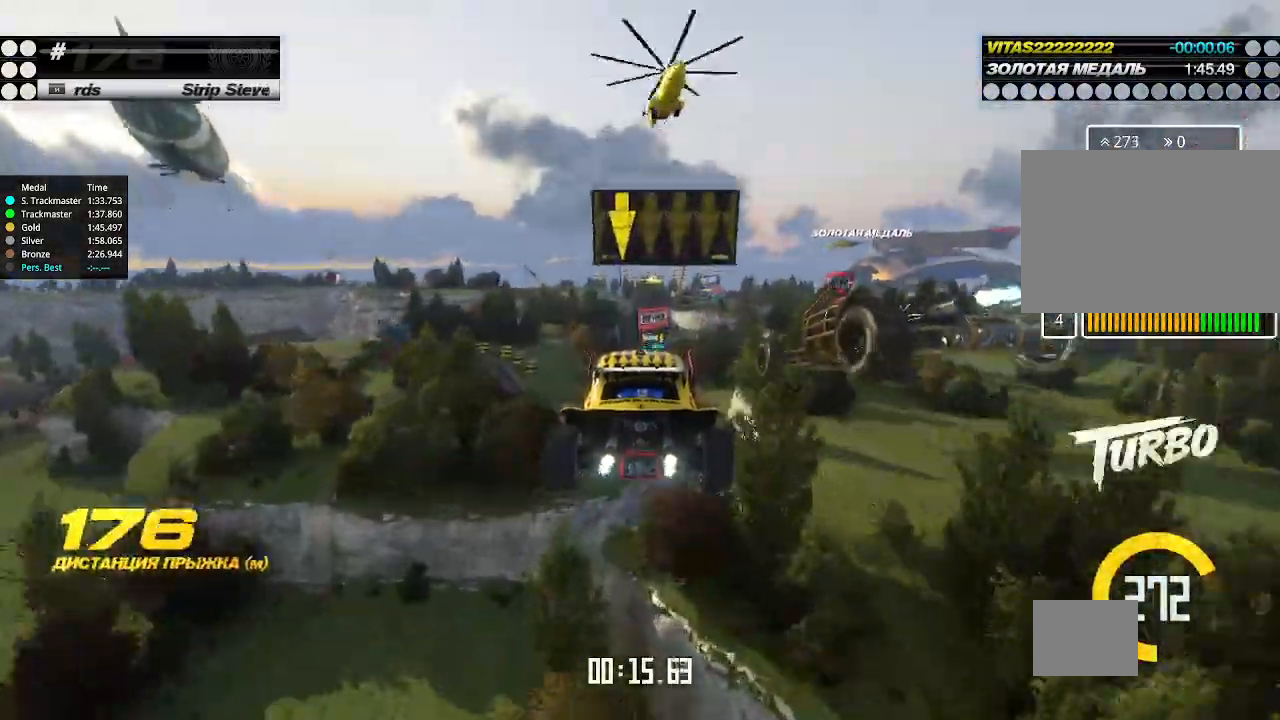
{"keys": ["up"], "events": []}
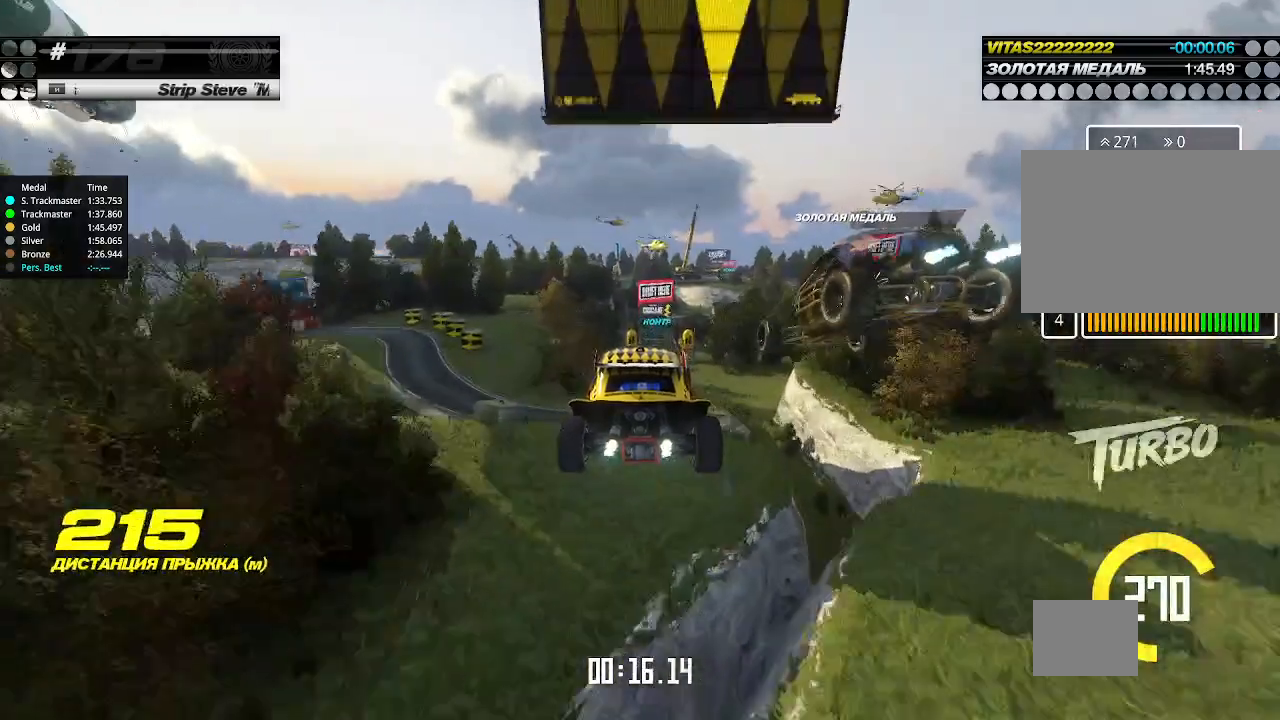
{"keys": ["up"], "events": []}
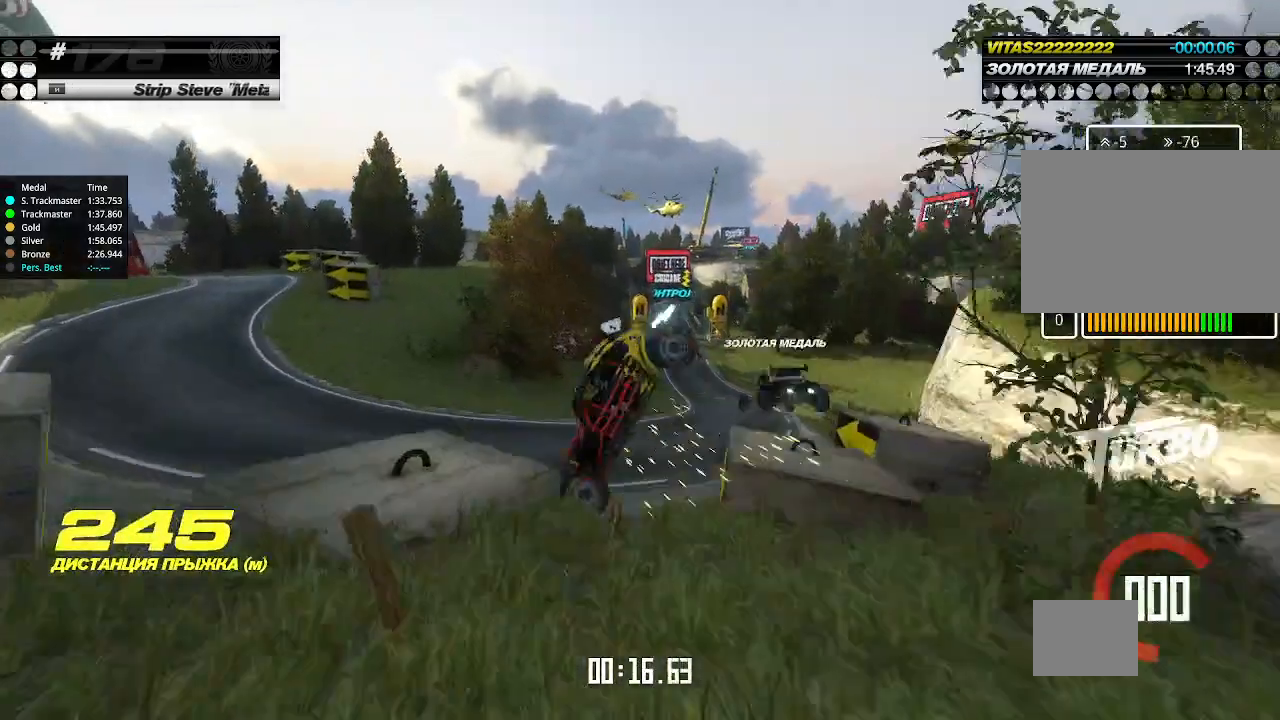
{"keys": ["up"], "events": [[33, "down", "down"], [100, "down", "up"], [267, "up", "up"], [300, "up", "down"]]}